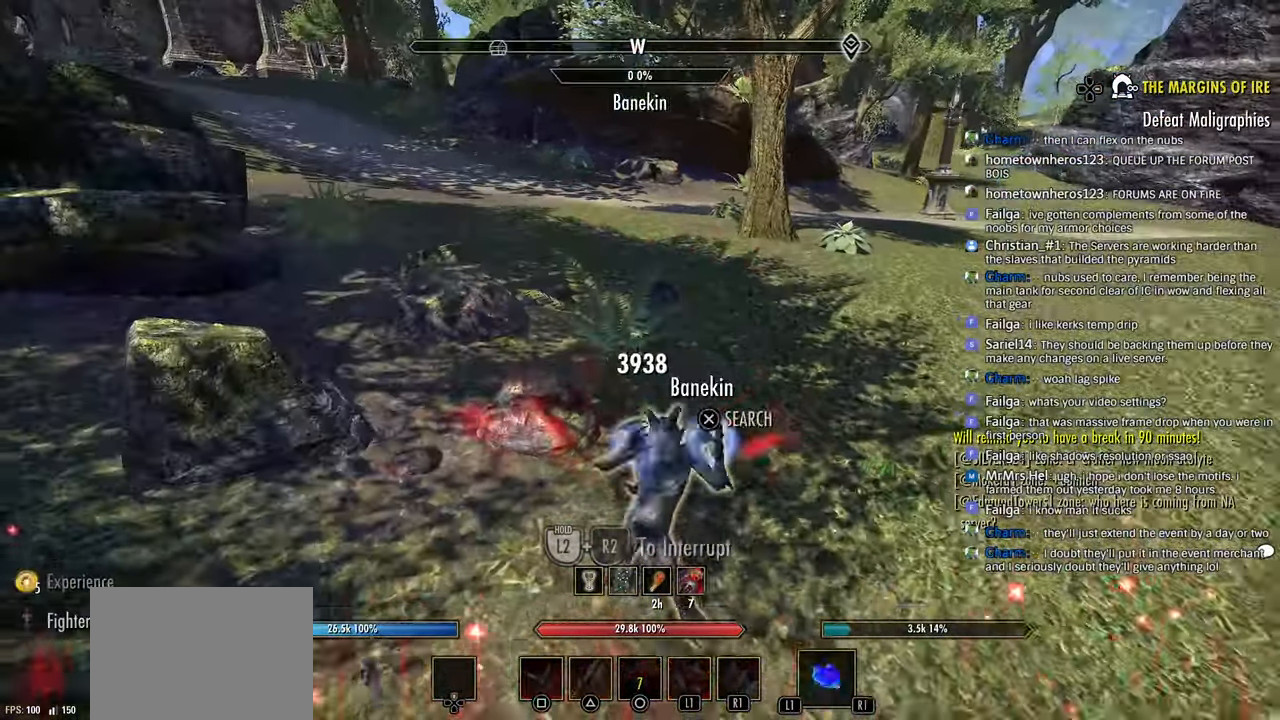
Gameplay with a controller (PlayStation layout); each line is a JSON object with the inputs held at the frame after it. "events" lists button and stick changes between this image and that frame as [ms after this image, input, new state], when the widget could be followed in between.
{"buttons": [], "left_stick": "up", "right_stick": "right", "events": [[83, "CROSS", "down"], [166, "CROSS", "up"], [250, "right_stick", "right"]]}
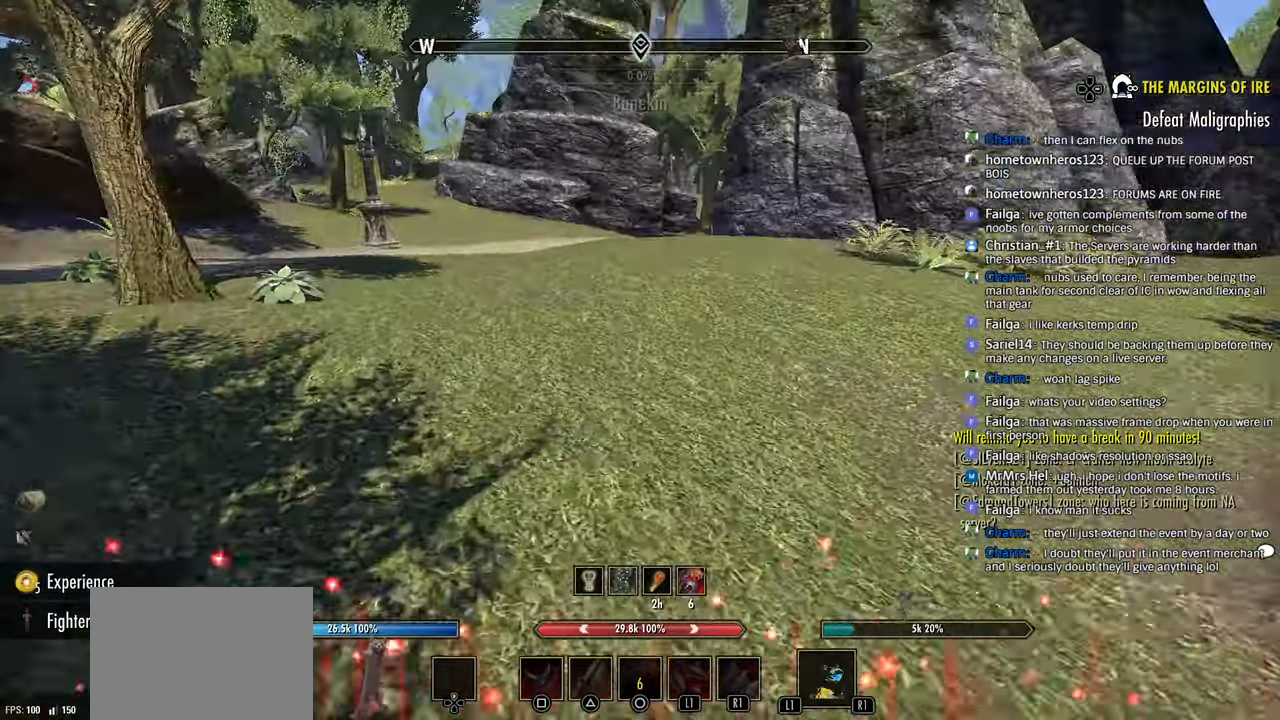
{"buttons": [], "left_stick": "up", "right_stick": "up-right", "events": [[16, "right_stick", "up-right"], [83, "DPAD_LEFT", "down"], [200, "DPAD_LEFT", "up"]]}
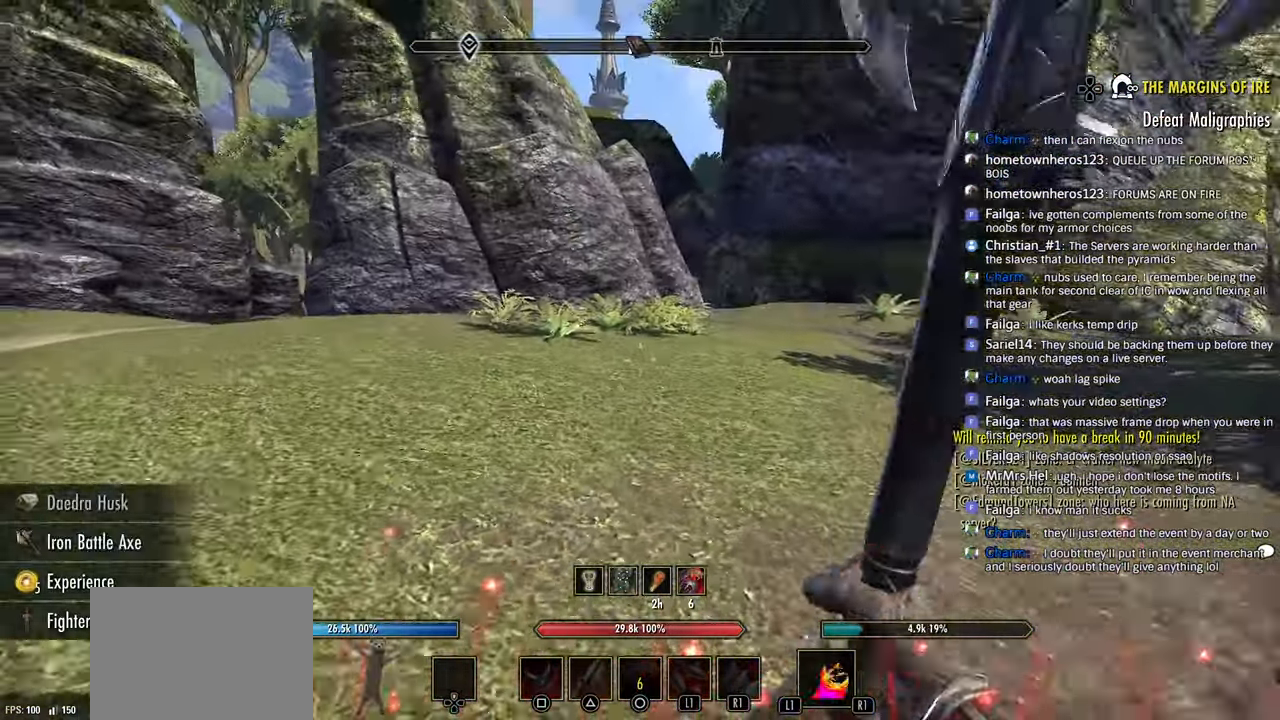
{"buttons": [], "left_stick": "up", "right_stick": "up-right", "events": []}
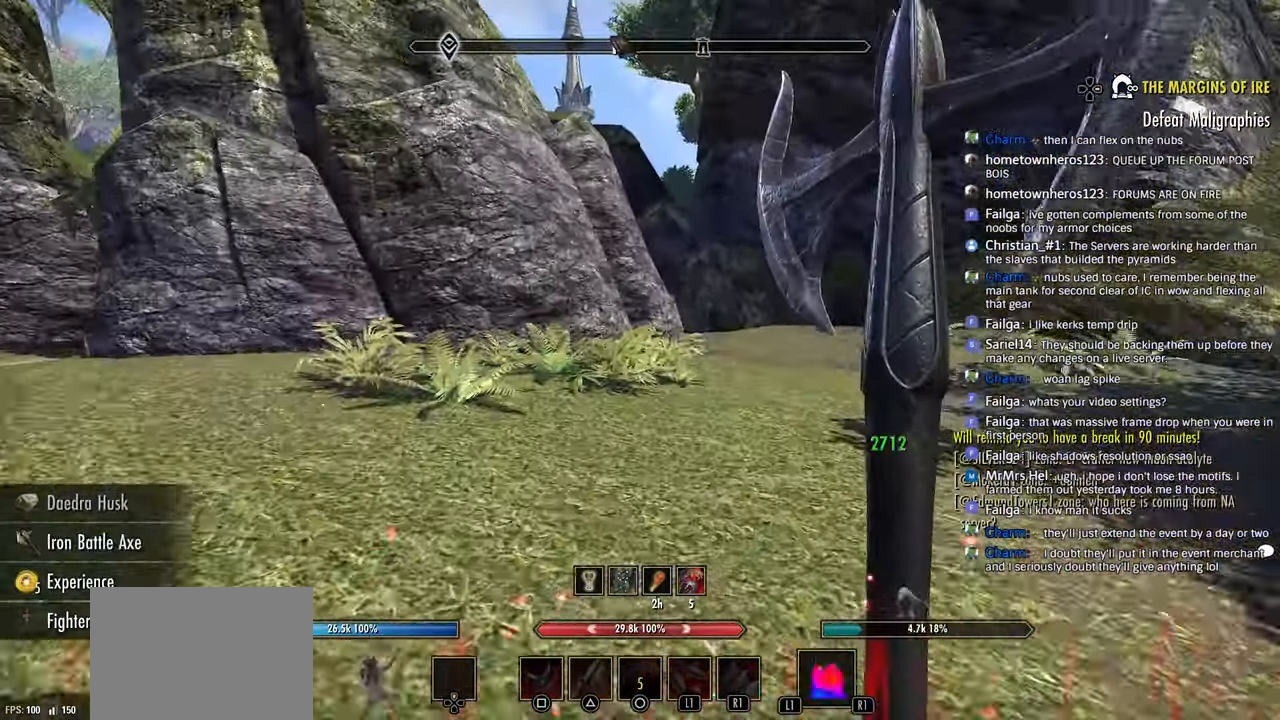
{"buttons": [], "left_stick": "up", "right_stick": "right", "events": [[116, "right_stick", "right"]]}
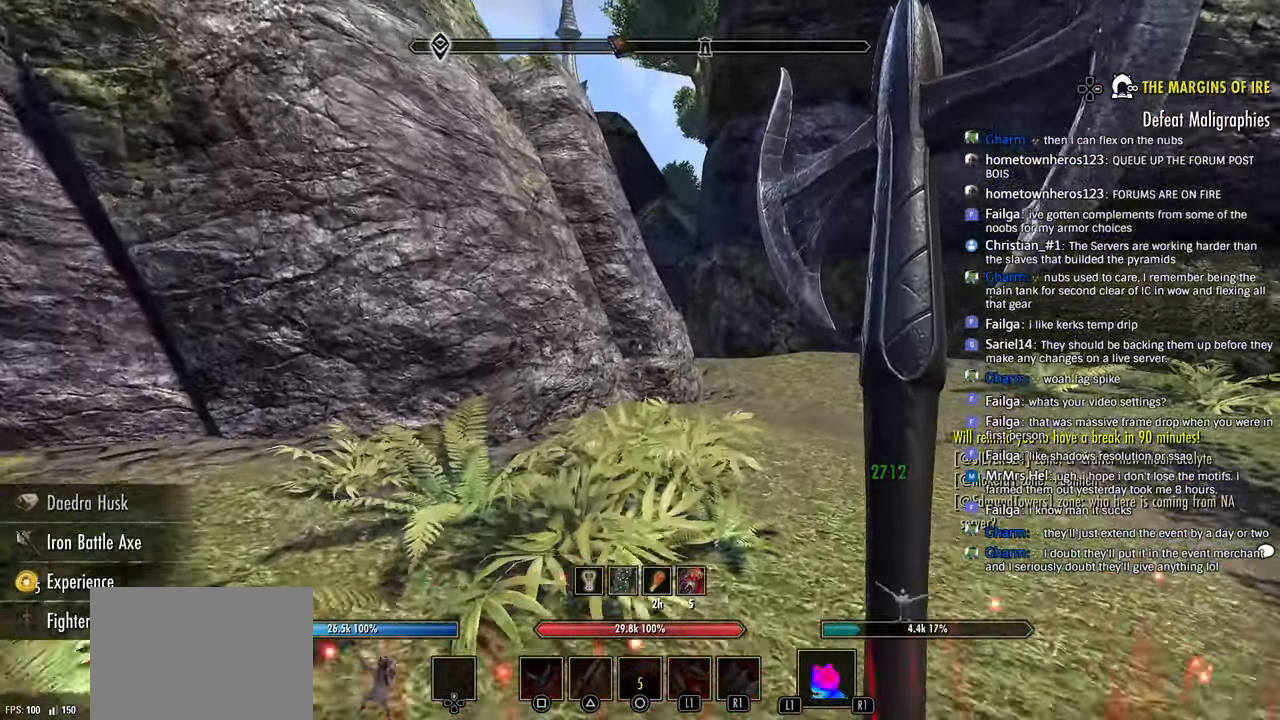
{"buttons": [], "left_stick": "up", "right_stick": "center", "events": [[33, "right_stick", "center"], [333, "right_stick", "down"], [383, "right_stick", "center"]]}
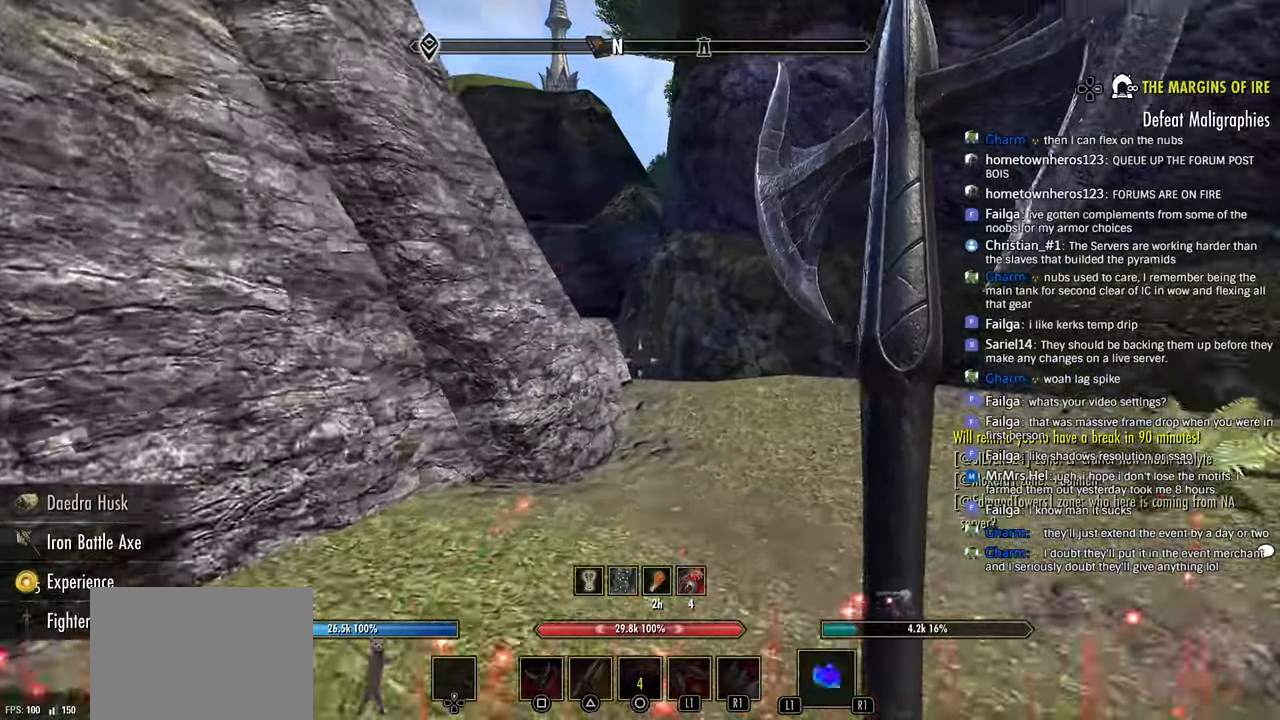
{"buttons": [], "left_stick": "up-right", "right_stick": "center", "events": [[100, "left_stick", "up-right"]]}
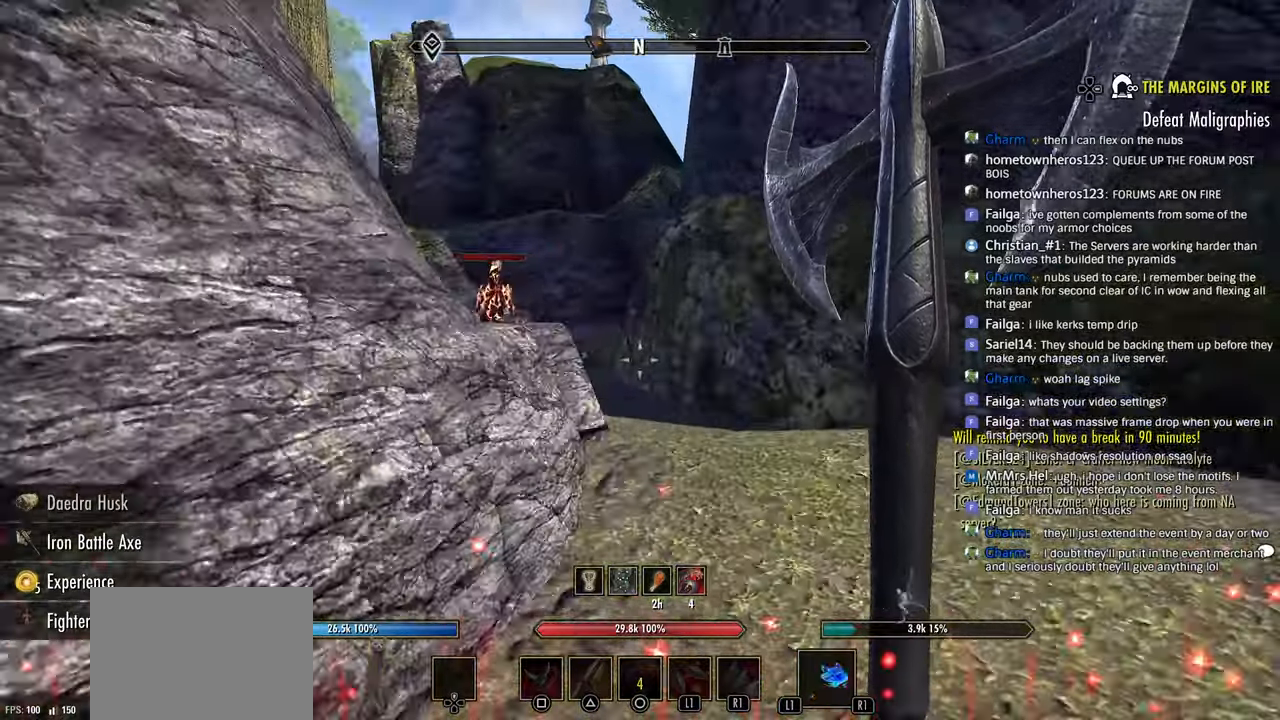
{"buttons": ["R2"], "left_stick": "up-right", "right_stick": "left", "events": [[66, "right_stick", "down-left"], [266, "R2", "down"], [350, "right_stick", "down"], [466, "right_stick", "left"]]}